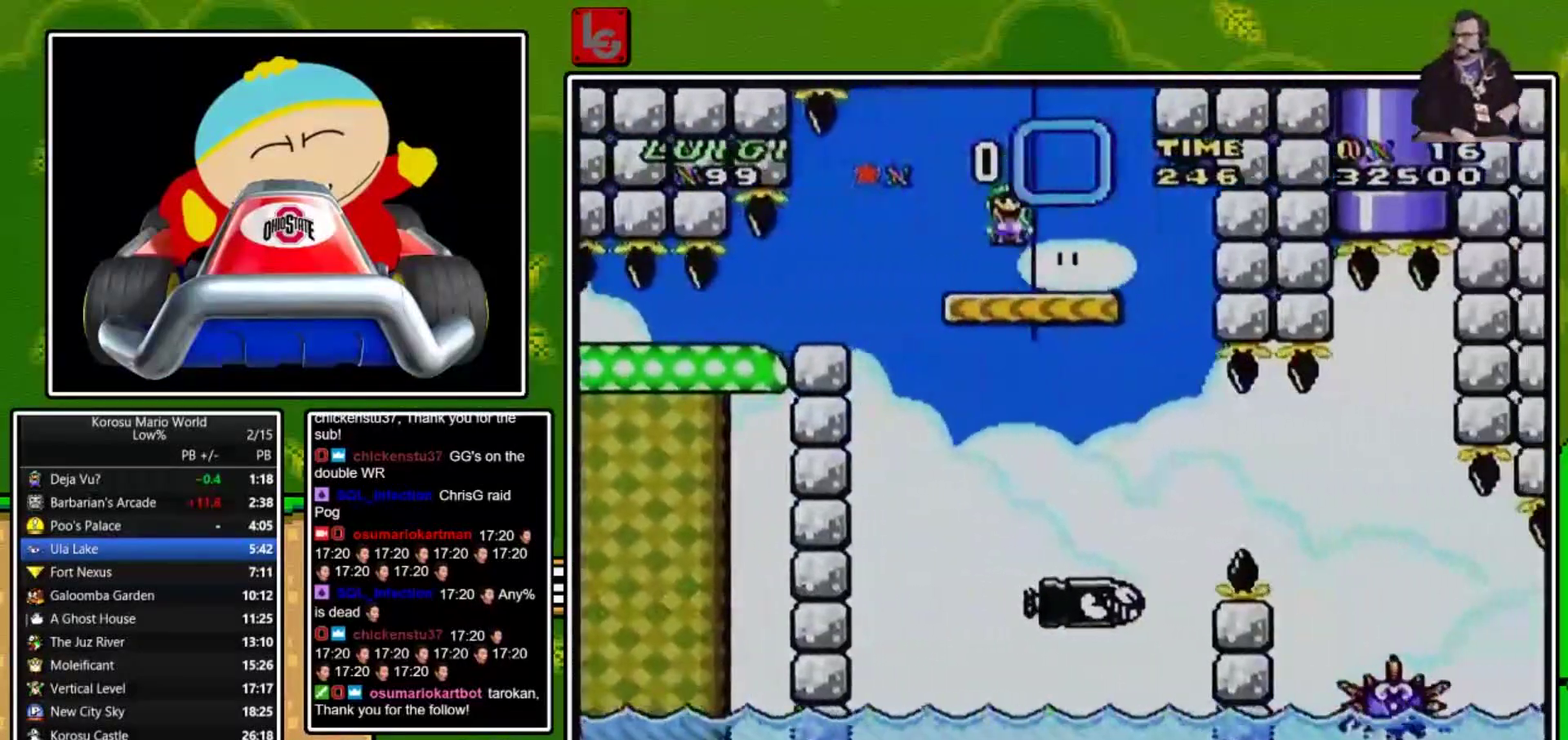
Gameplay with a controller (Nintendo layout); each line is a JSON object with the inputs held at the frame after it. "events" lists button and stick changes between this image and that frame as [ms after this image, input, new state], when the widget could be followed in between. Not read: L3 R3.
{"buttons": ["X", "DPAD_RIGHT"], "events": [[100, "DPAD_LEFT", "up"], [334, "DPAD_RIGHT", "down"]]}
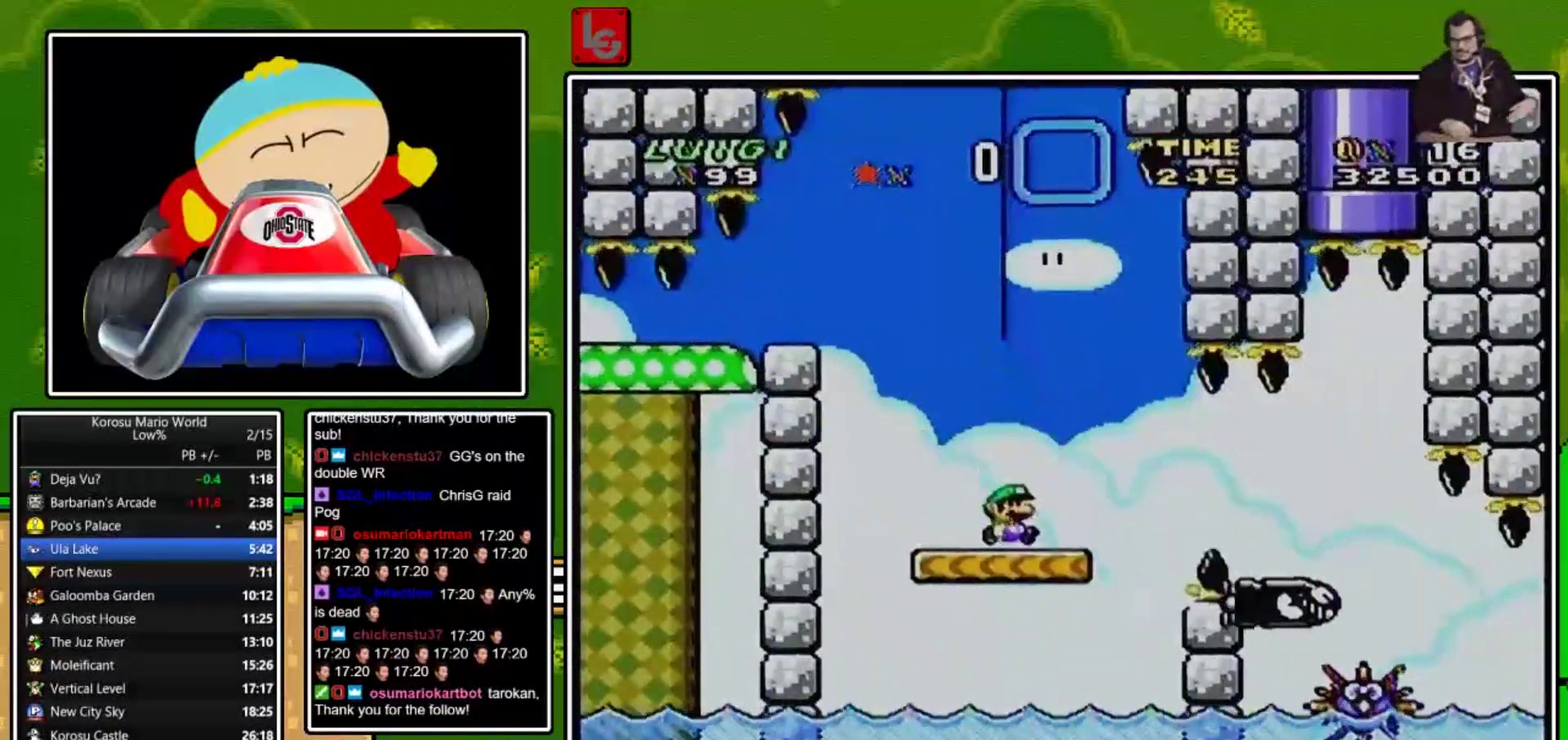
{"buttons": ["A", "X", "DPAD_RIGHT"], "events": [[167, "A", "down"]]}
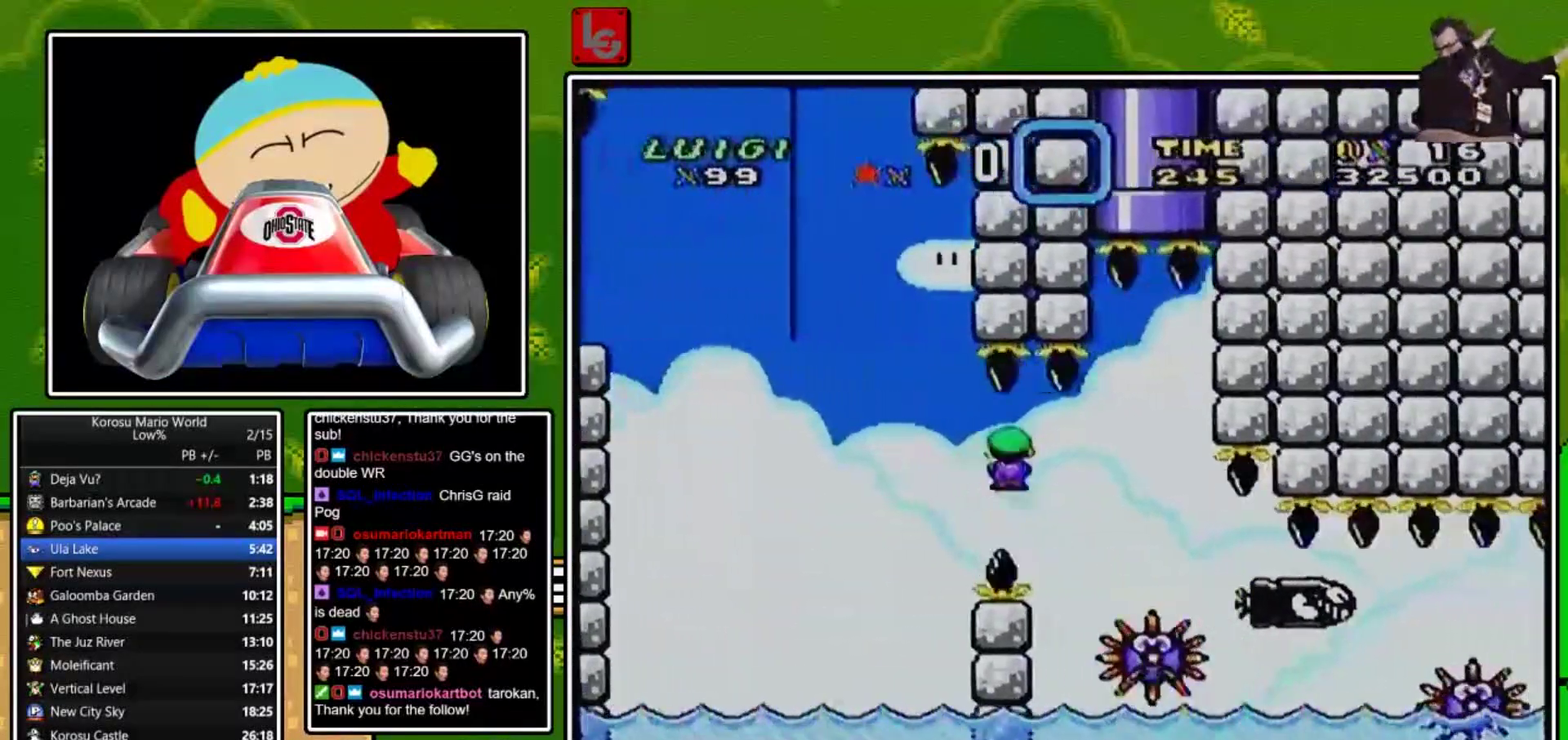
{"buttons": ["X"], "events": [[34, "A", "up"], [67, "DPAD_RIGHT", "up"], [200, "DPAD_LEFT", "down"], [334, "DPAD_LEFT", "up"]]}
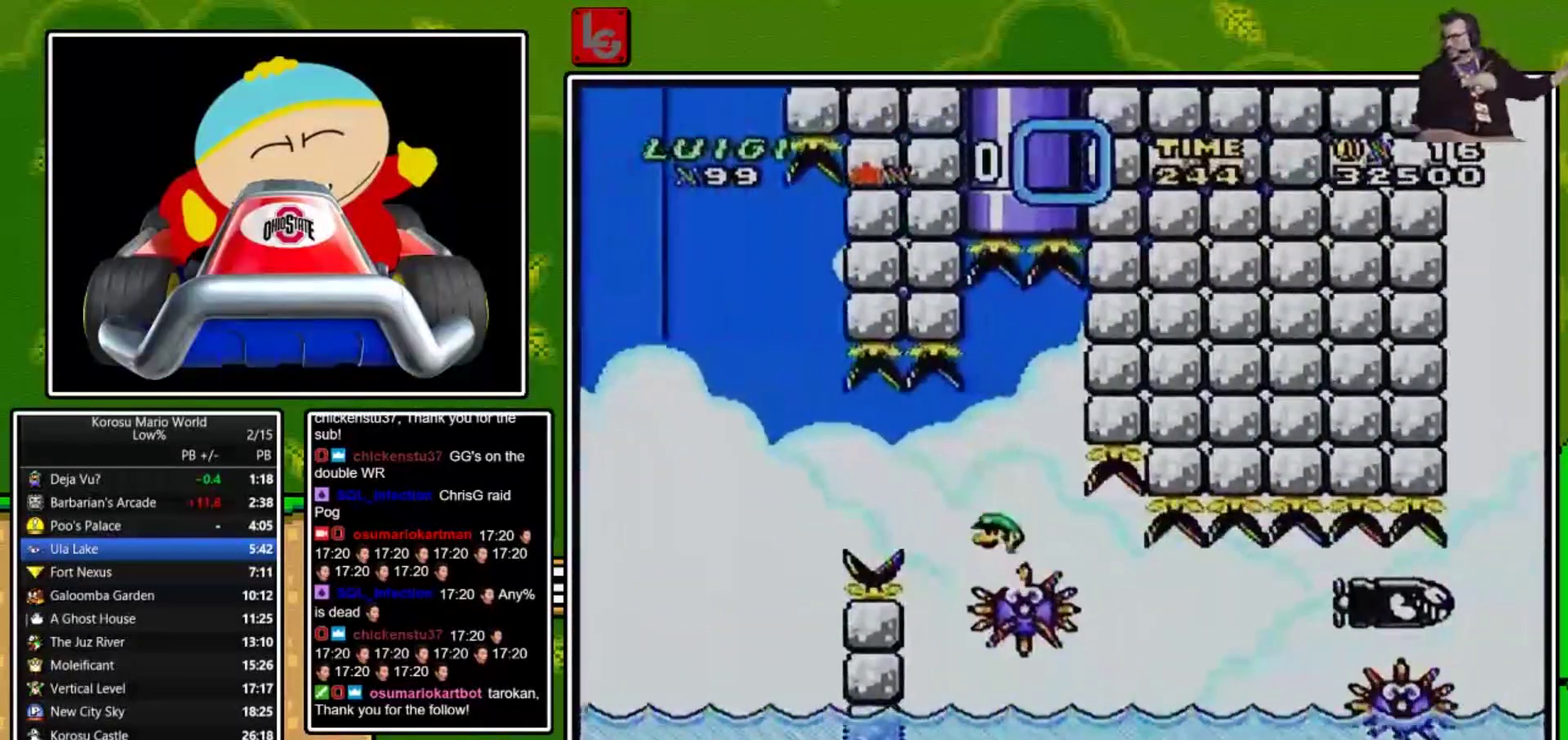
{"buttons": [], "events": [[200, "DPAD_RIGHT", "down"], [267, "DPAD_RIGHT", "up"], [333, "X", "up"]]}
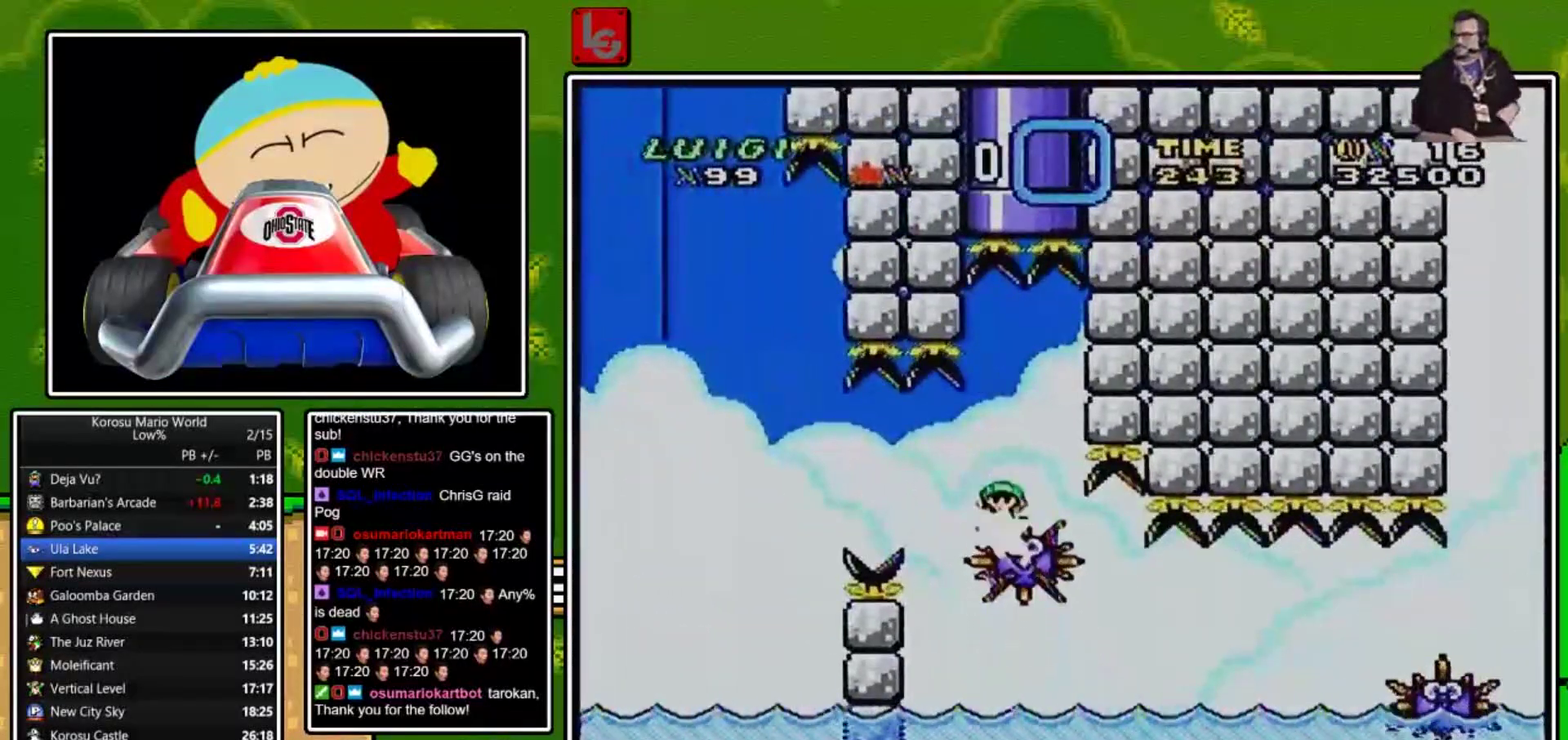
{"buttons": [], "events": [[267, "DPAD_LEFT", "down"], [367, "DPAD_LEFT", "up"]]}
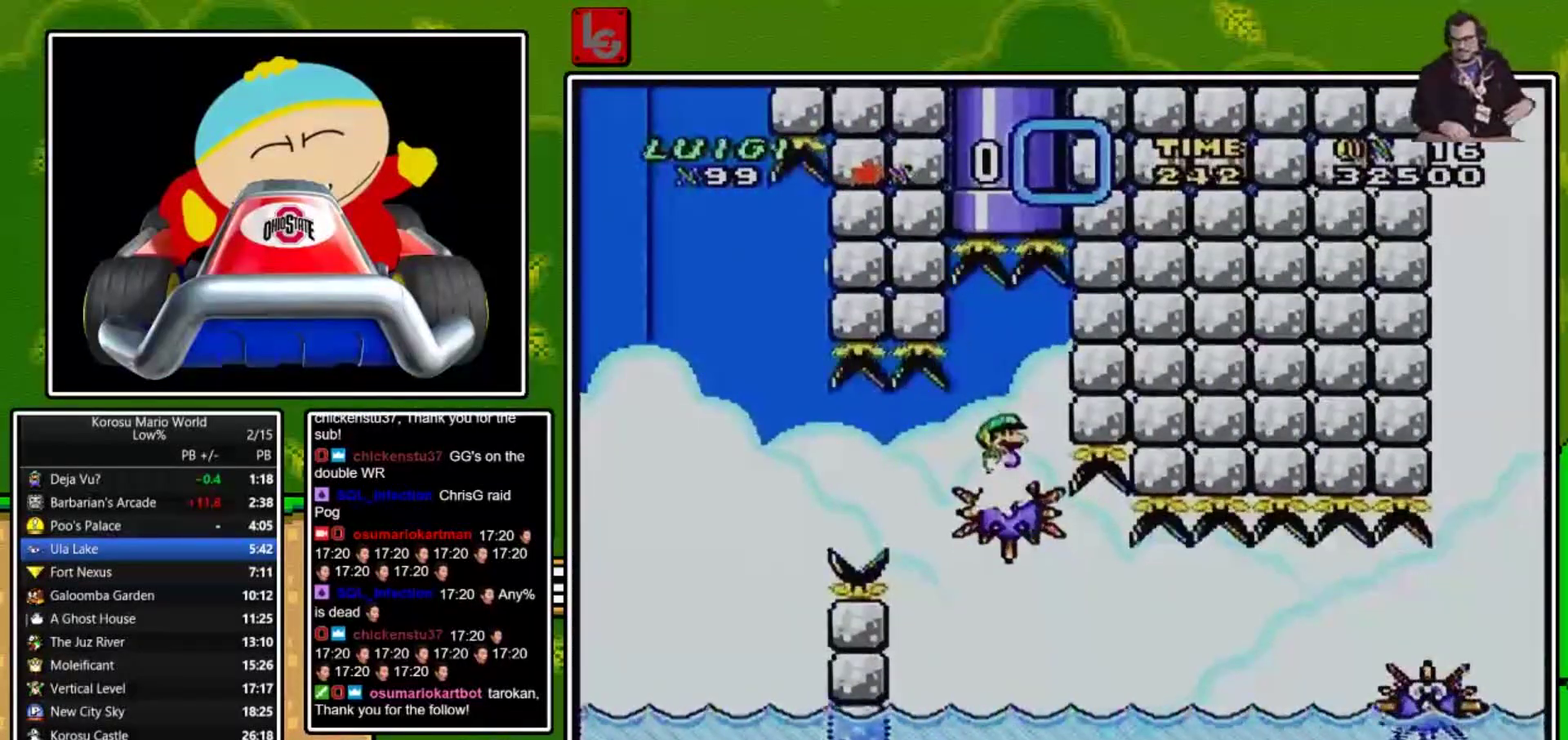
{"buttons": ["X"], "events": [[200, "DPAD_RIGHT", "down"], [233, "X", "down"], [267, "DPAD_RIGHT", "up"]]}
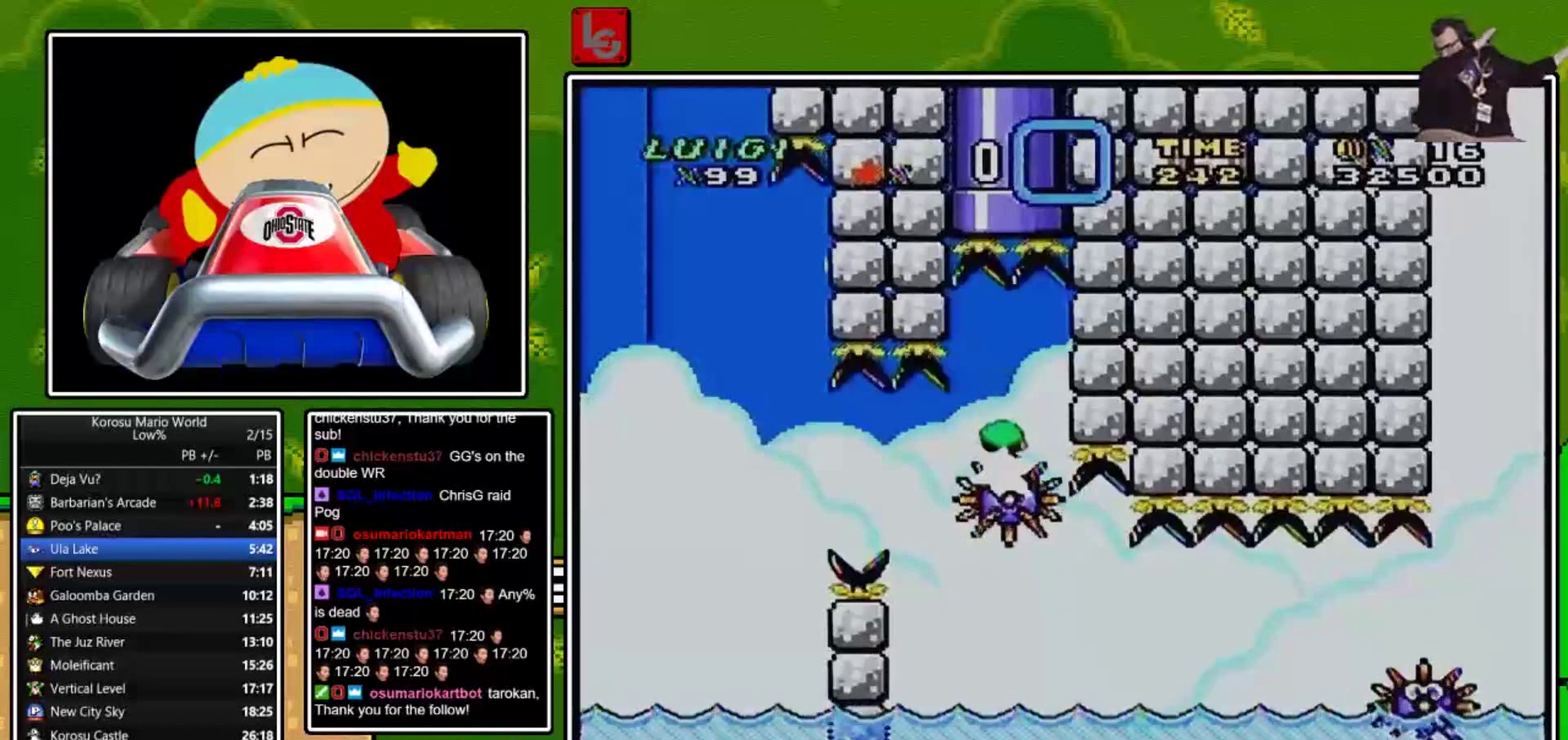
{"buttons": [], "events": [[34, "DPAD_LEFT", "down"], [34, "X", "up"], [100, "DPAD_LEFT", "up"]]}
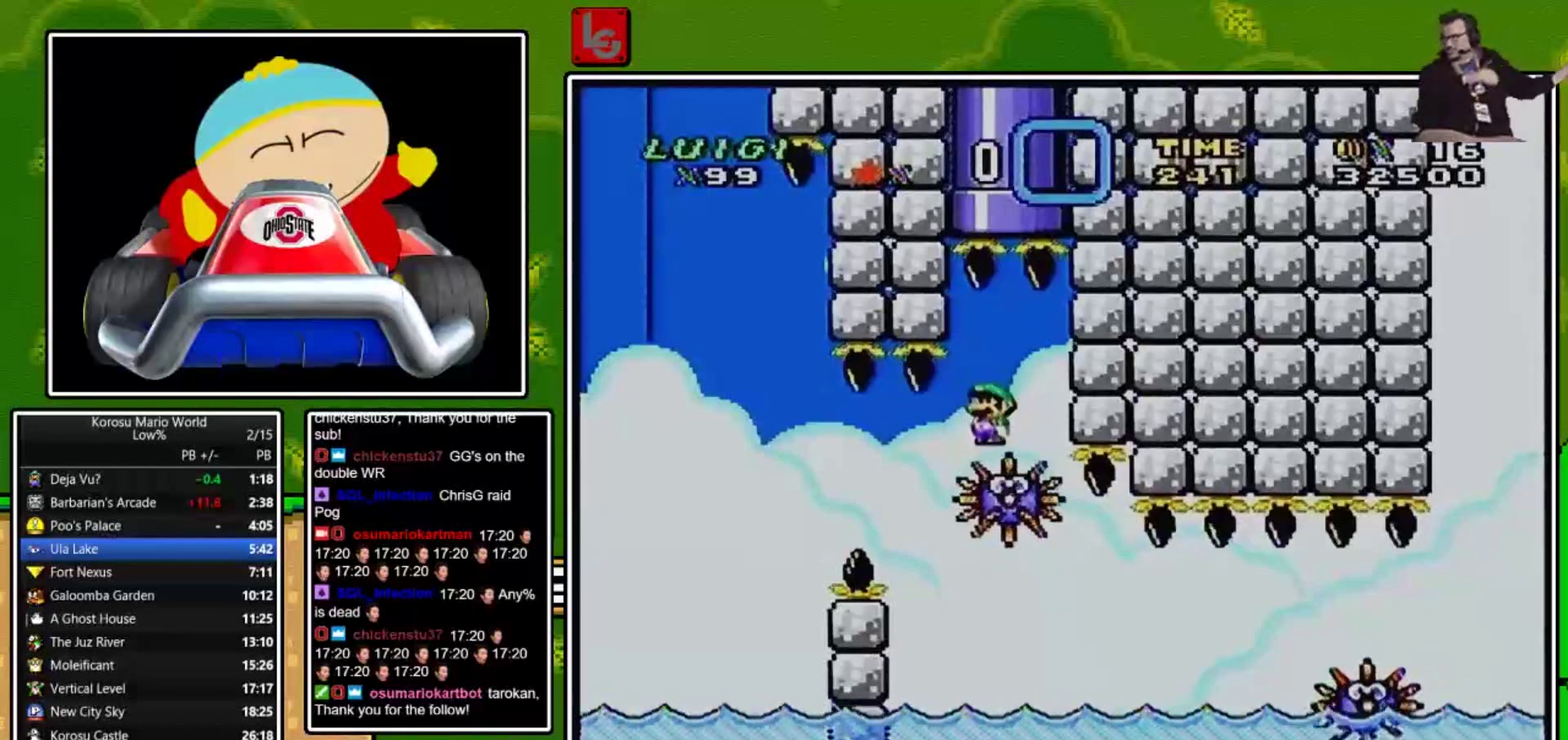
{"buttons": ["X", "DPAD_LEFT"], "events": [[300, "X", "down"], [500, "DPAD_LEFT", "down"]]}
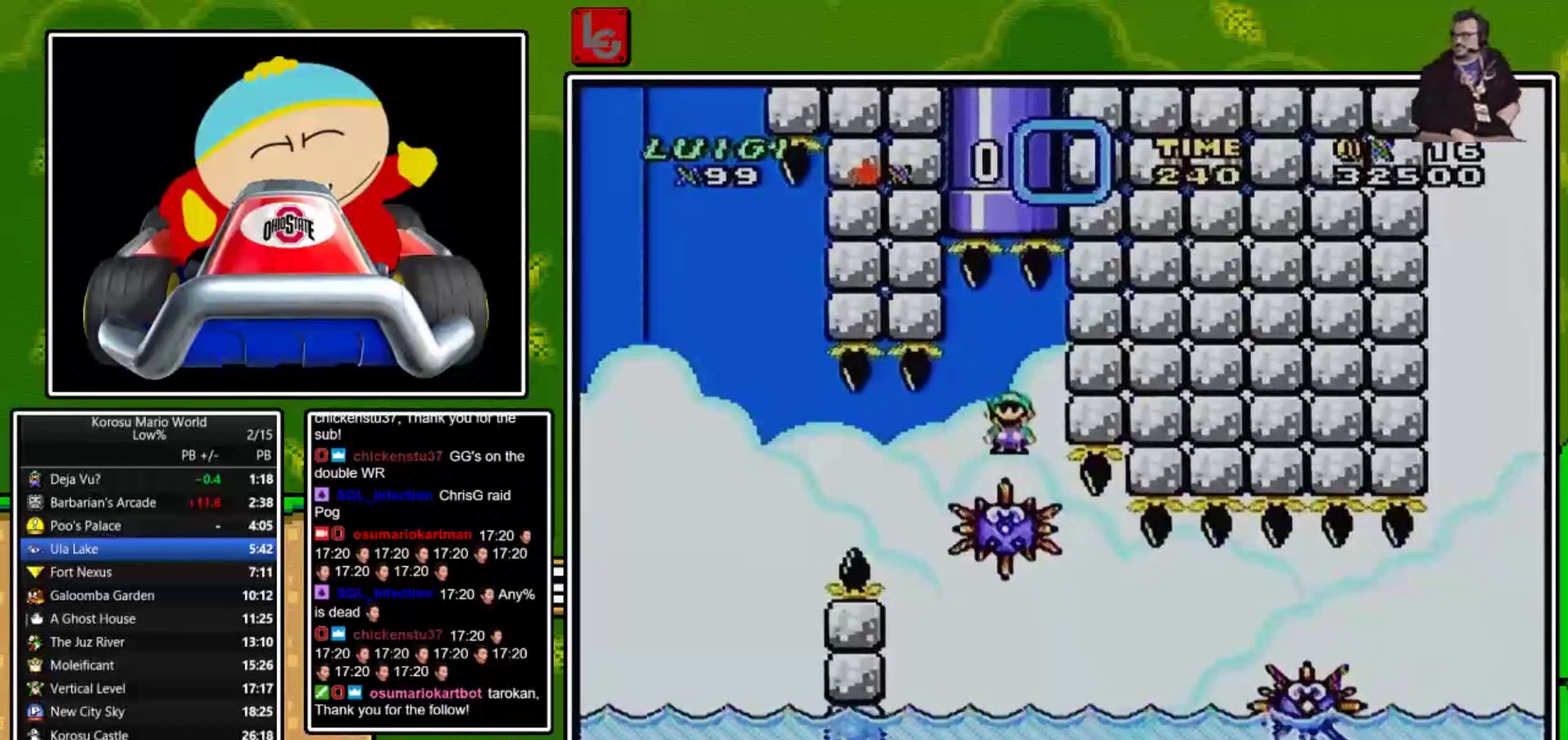
{"buttons": ["X"], "events": [[67, "DPAD_LEFT", "up"]]}
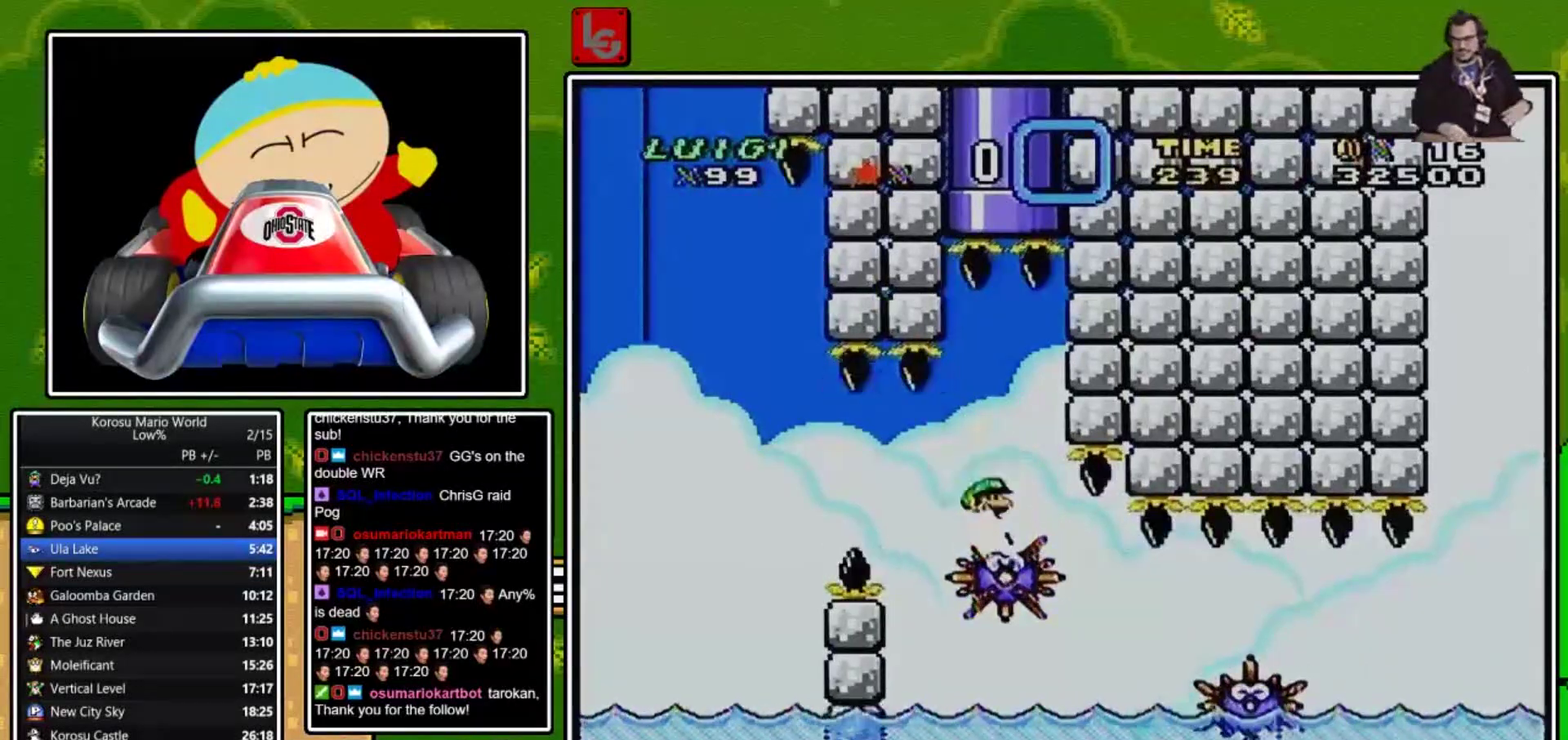
{"buttons": ["X"], "events": [[100, "DPAD_LEFT", "down"], [200, "DPAD_LEFT", "up"], [400, "DPAD_RIGHT", "down"], [467, "DPAD_RIGHT", "up"]]}
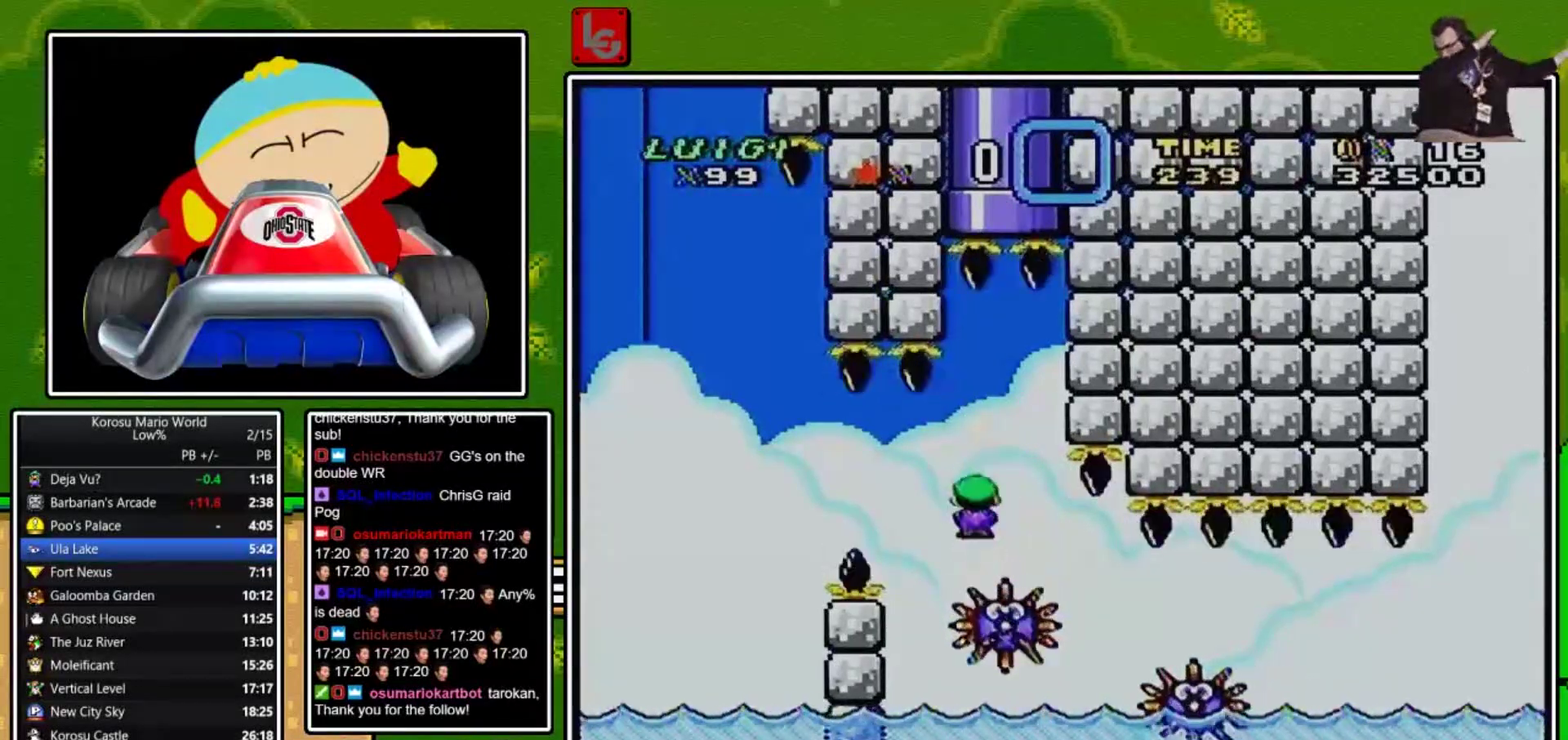
{"buttons": ["X"], "events": []}
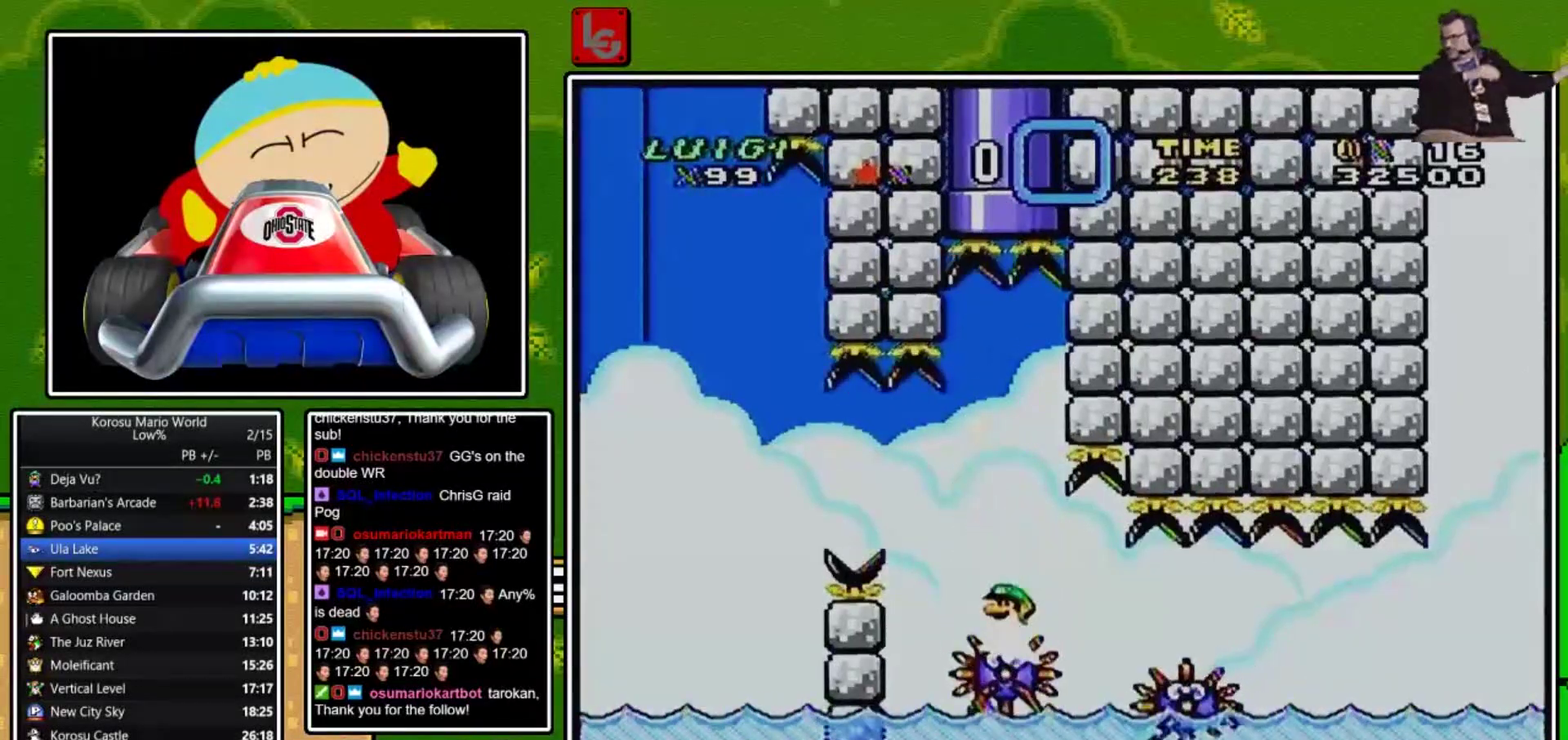
{"buttons": ["X", "DPAD_RIGHT"], "events": [[200, "DPAD_RIGHT", "down"]]}
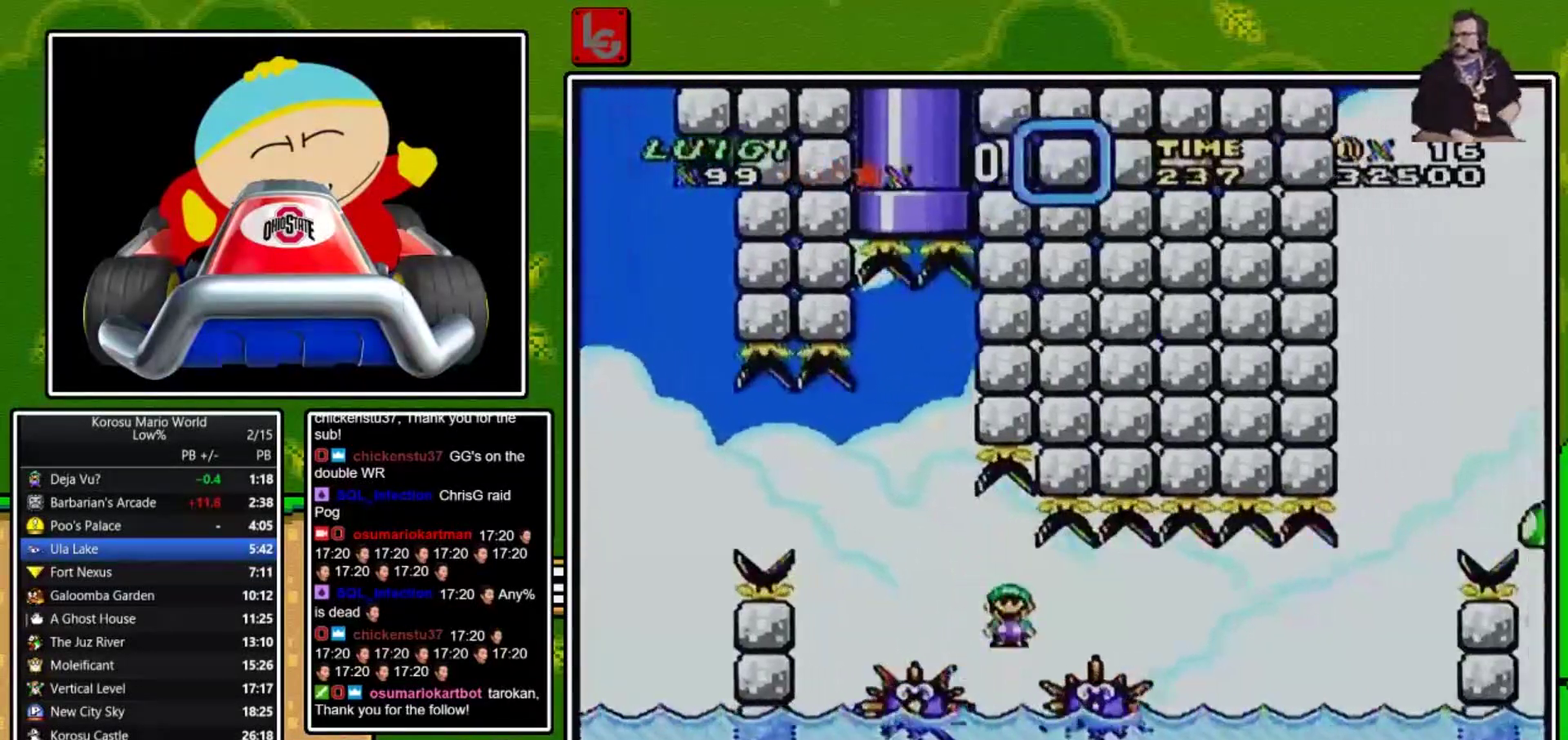
{"buttons": ["X", "DPAD_RIGHT"], "events": [[67, "DPAD_RIGHT", "up"], [134, "DPAD_LEFT", "down"], [267, "DPAD_LEFT", "up"], [501, "DPAD_RIGHT", "down"]]}
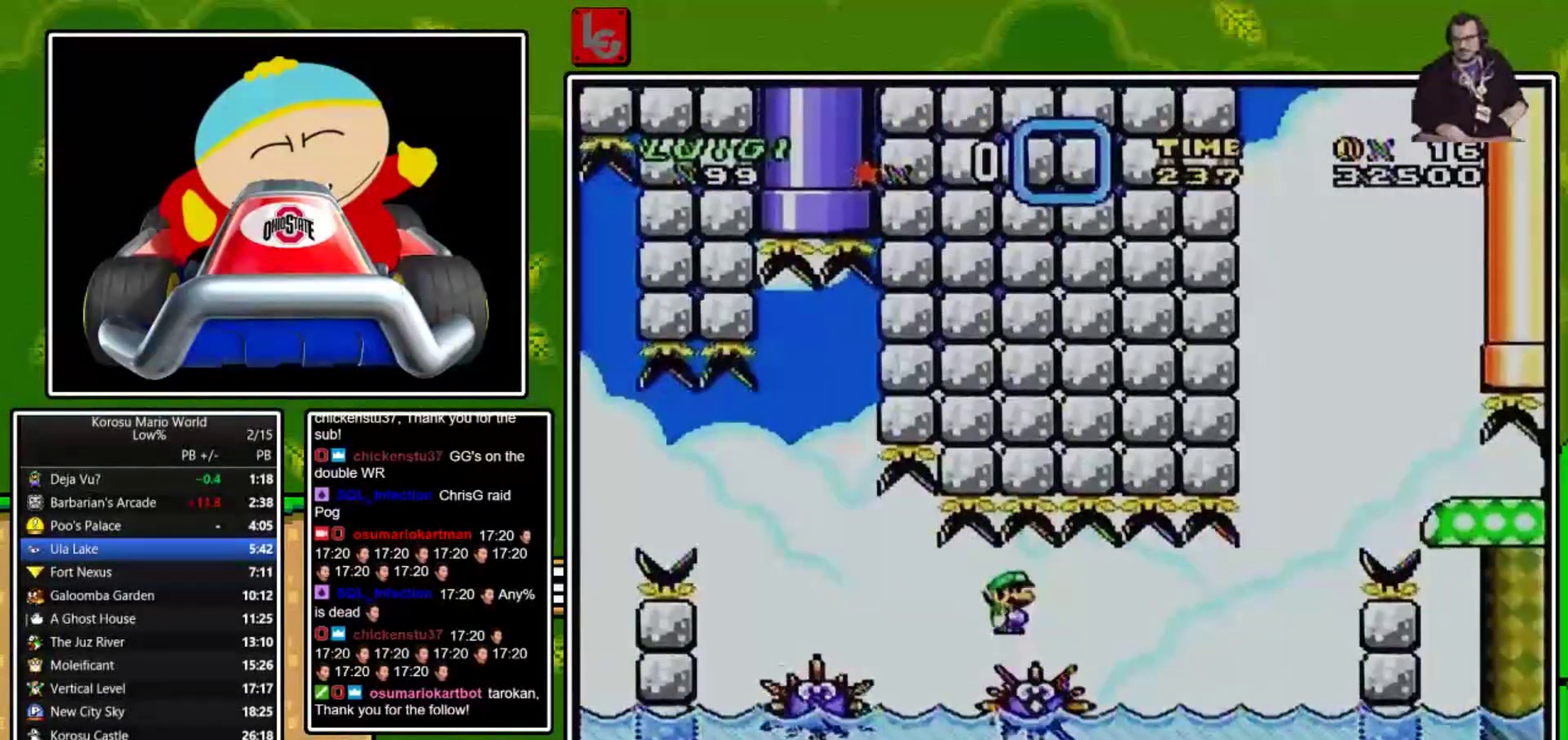
{"buttons": ["X"], "events": [[66, "DPAD_RIGHT", "up"]]}
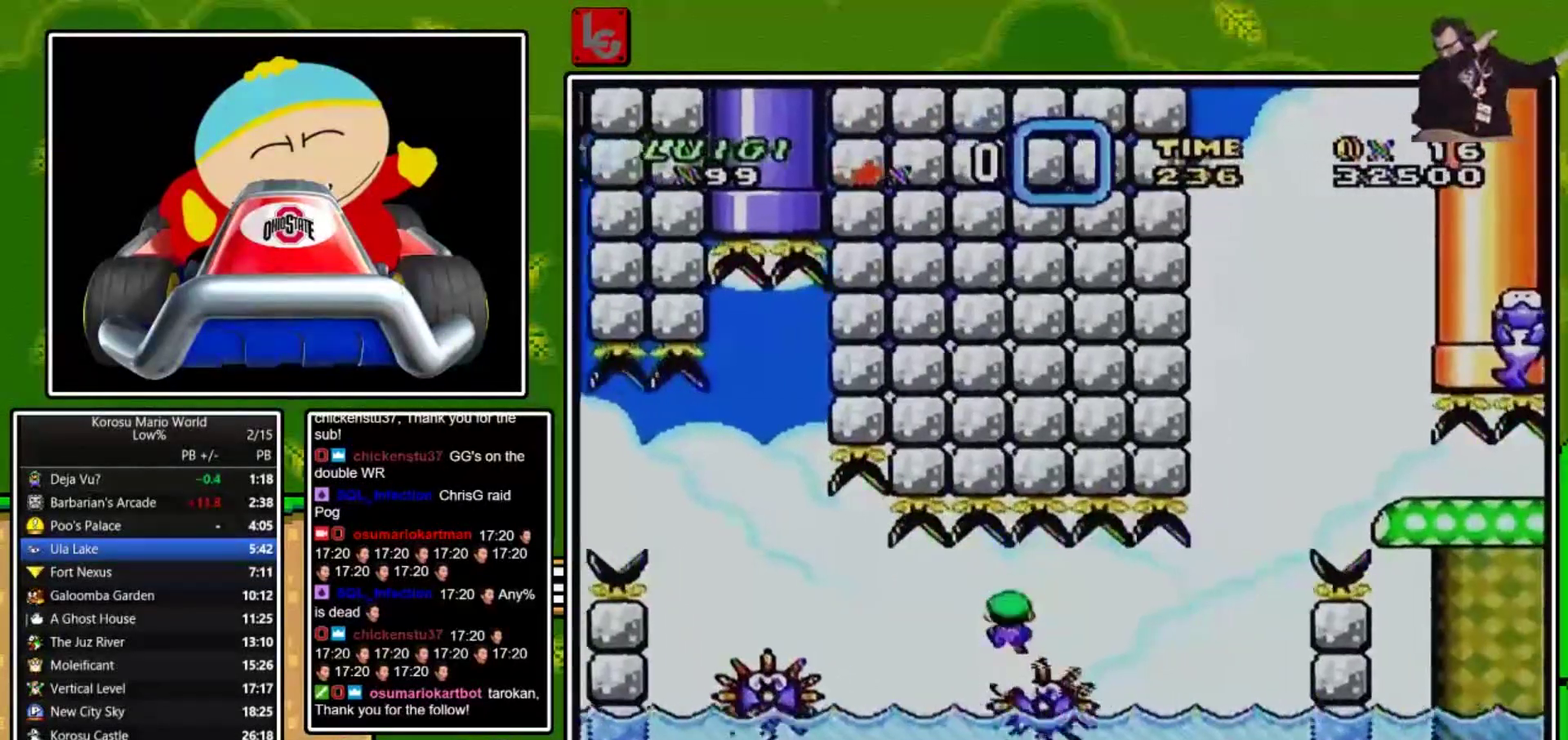
{"buttons": ["X"], "events": []}
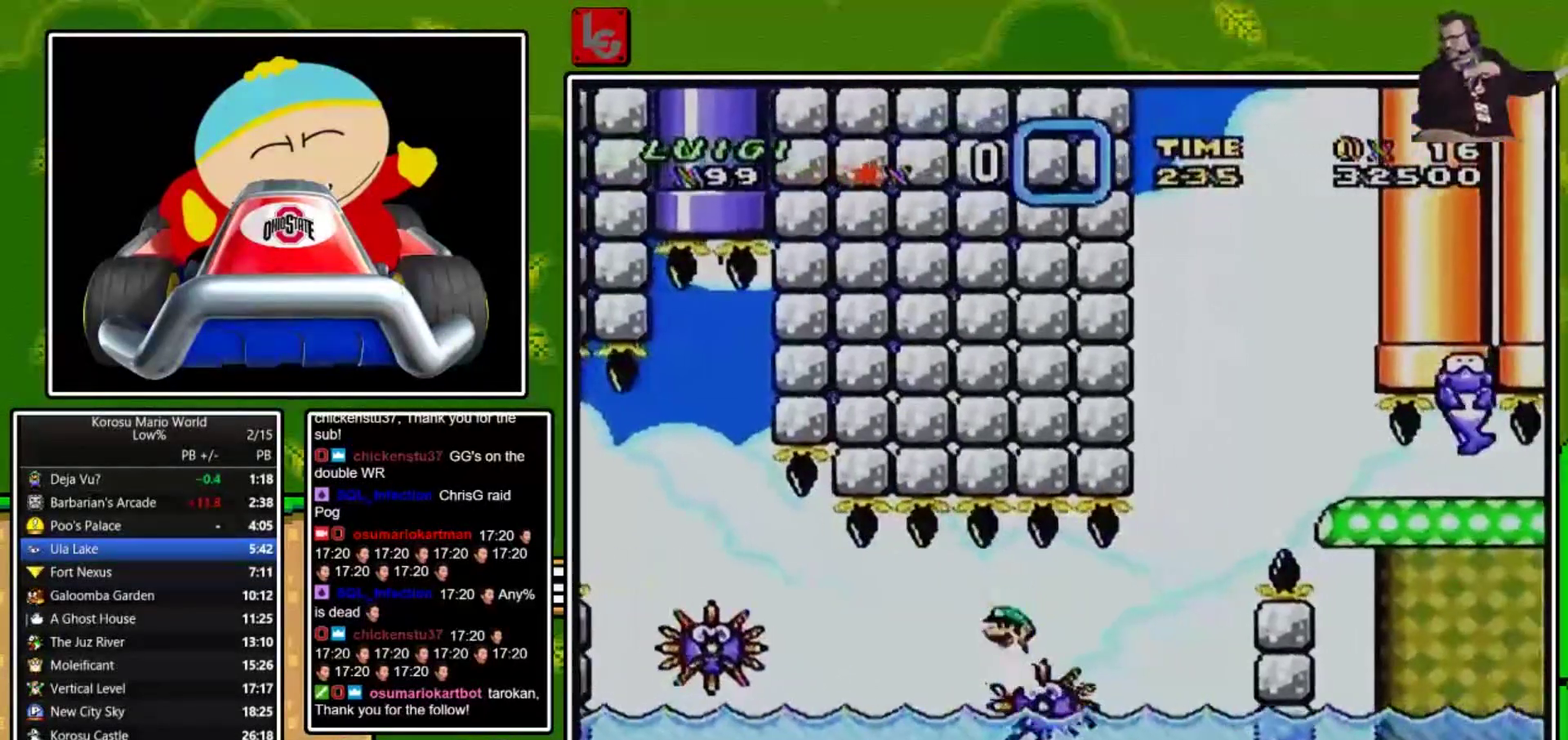
{"buttons": ["X"], "events": []}
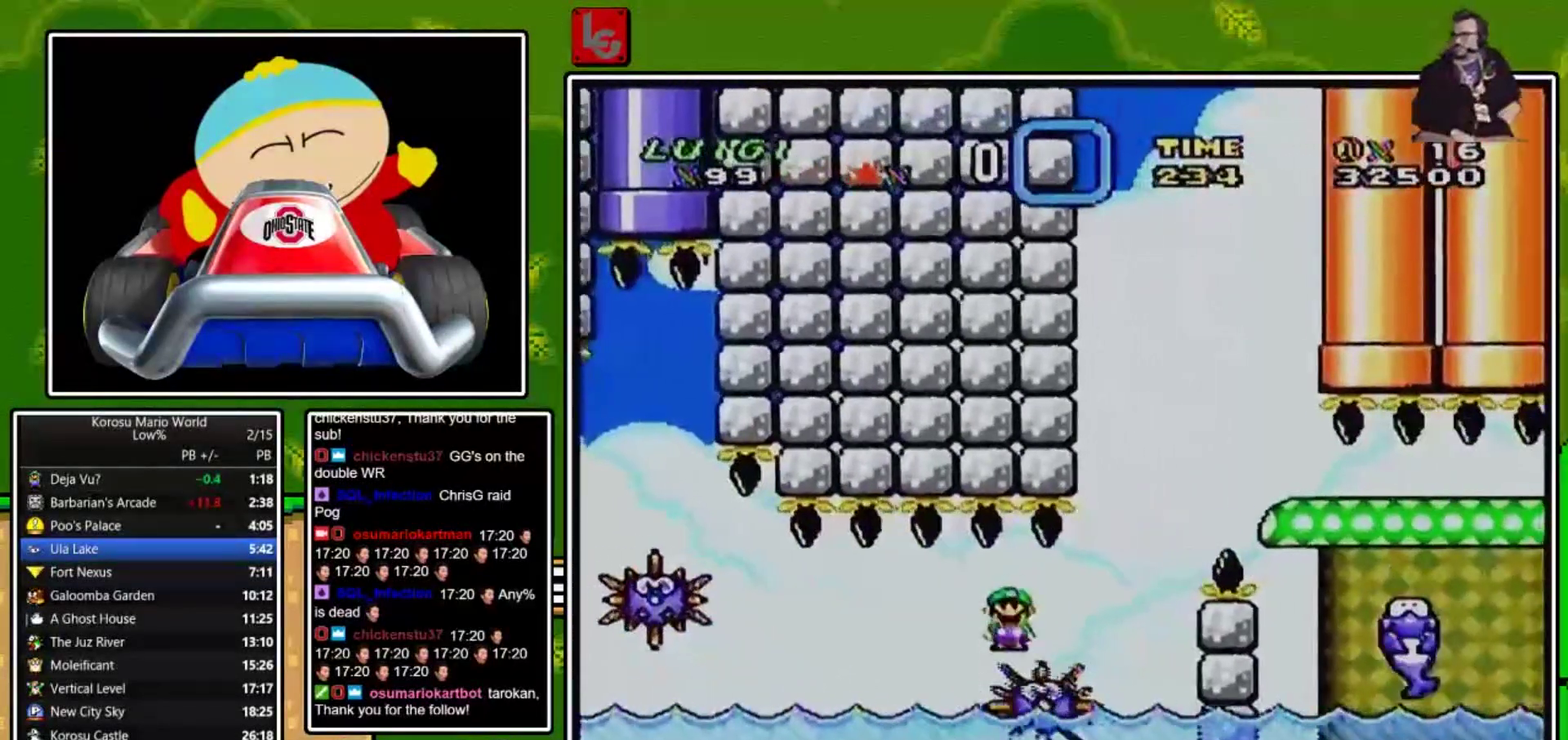
{"buttons": ["X"], "events": []}
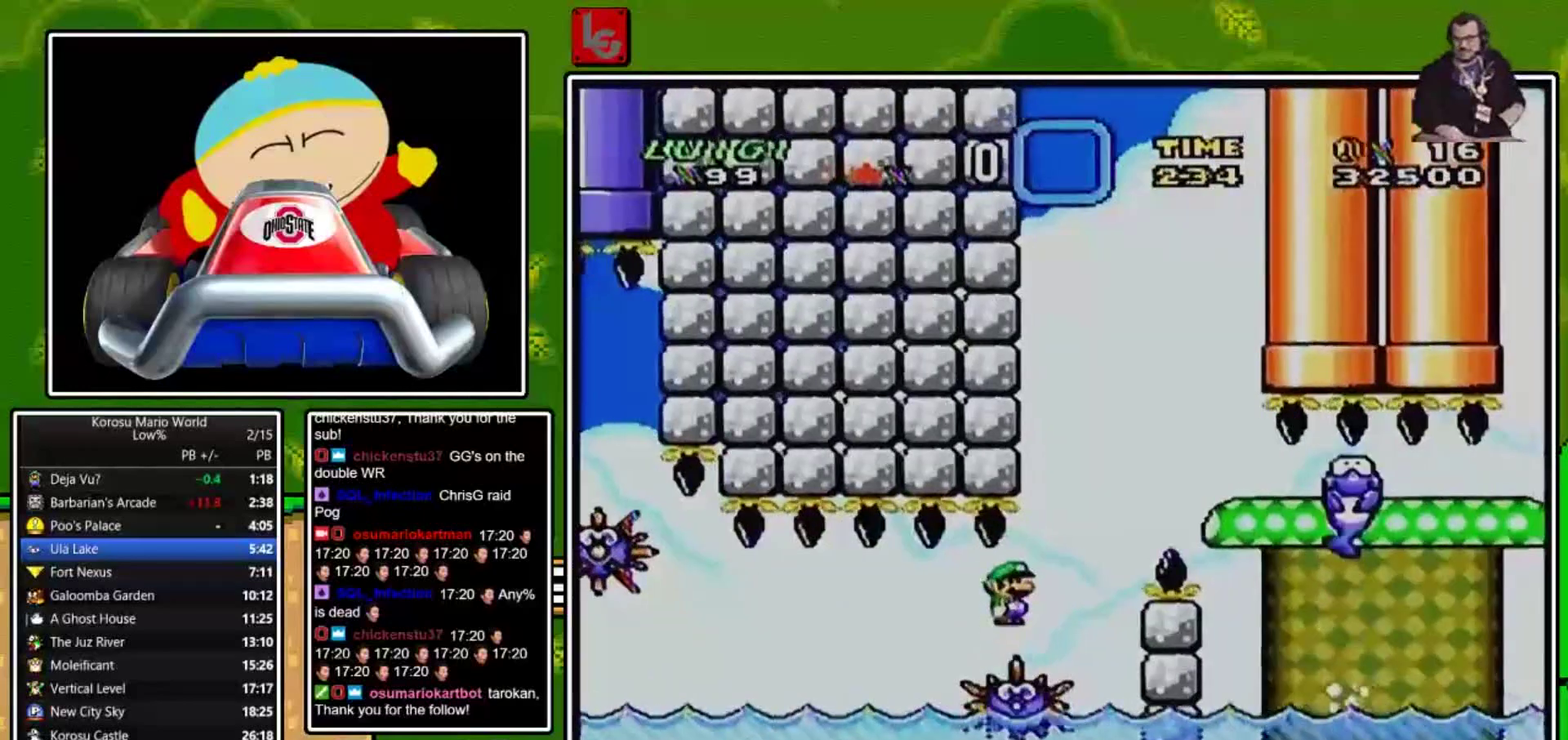
{"buttons": ["Y", "DPAD_RIGHT"], "events": [[33, "DPAD_RIGHT", "down"], [66, "A", "down"], [333, "A", "up"], [367, "X", "up"], [367, "Y", "down"]]}
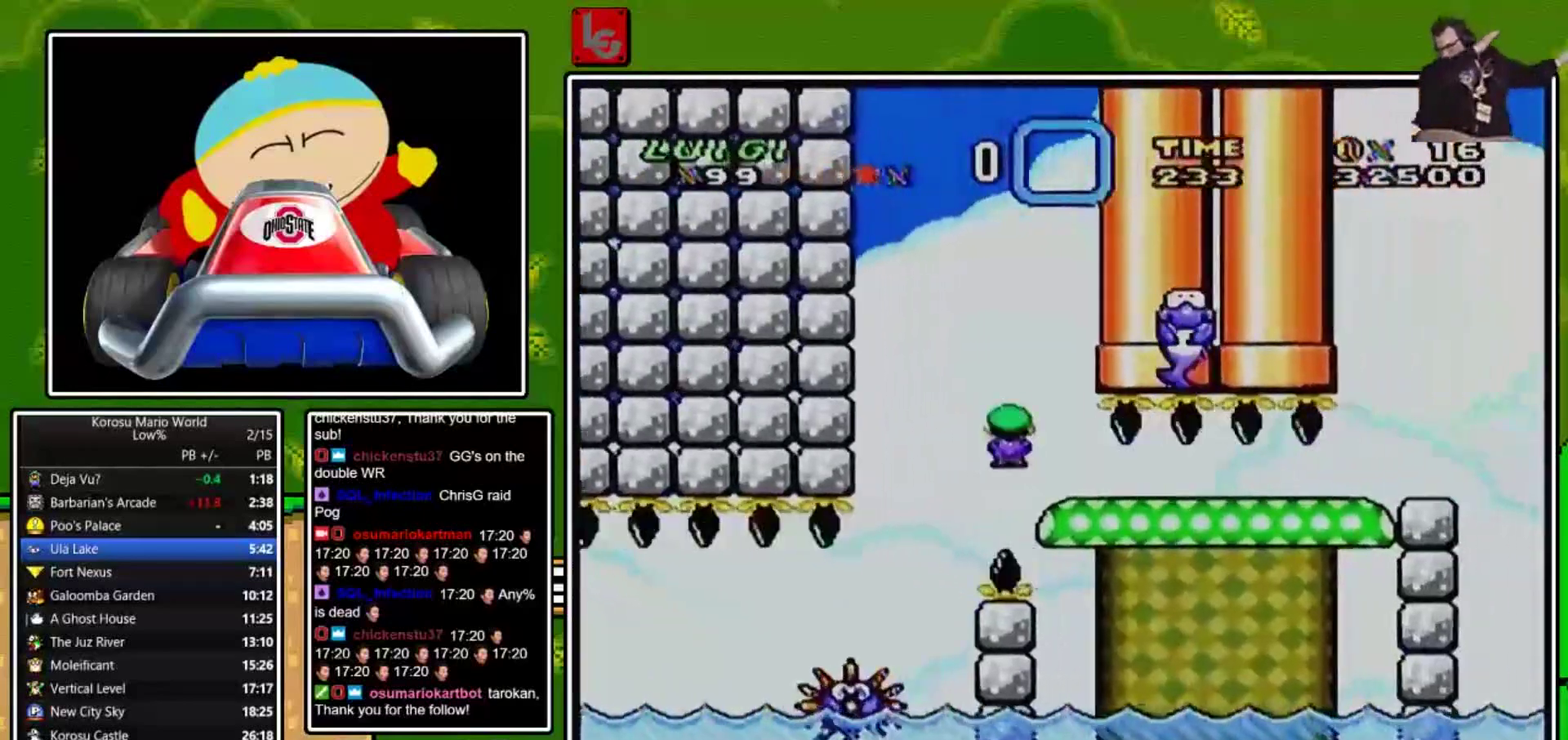
{"buttons": ["Y", "DPAD_RIGHT"], "events": []}
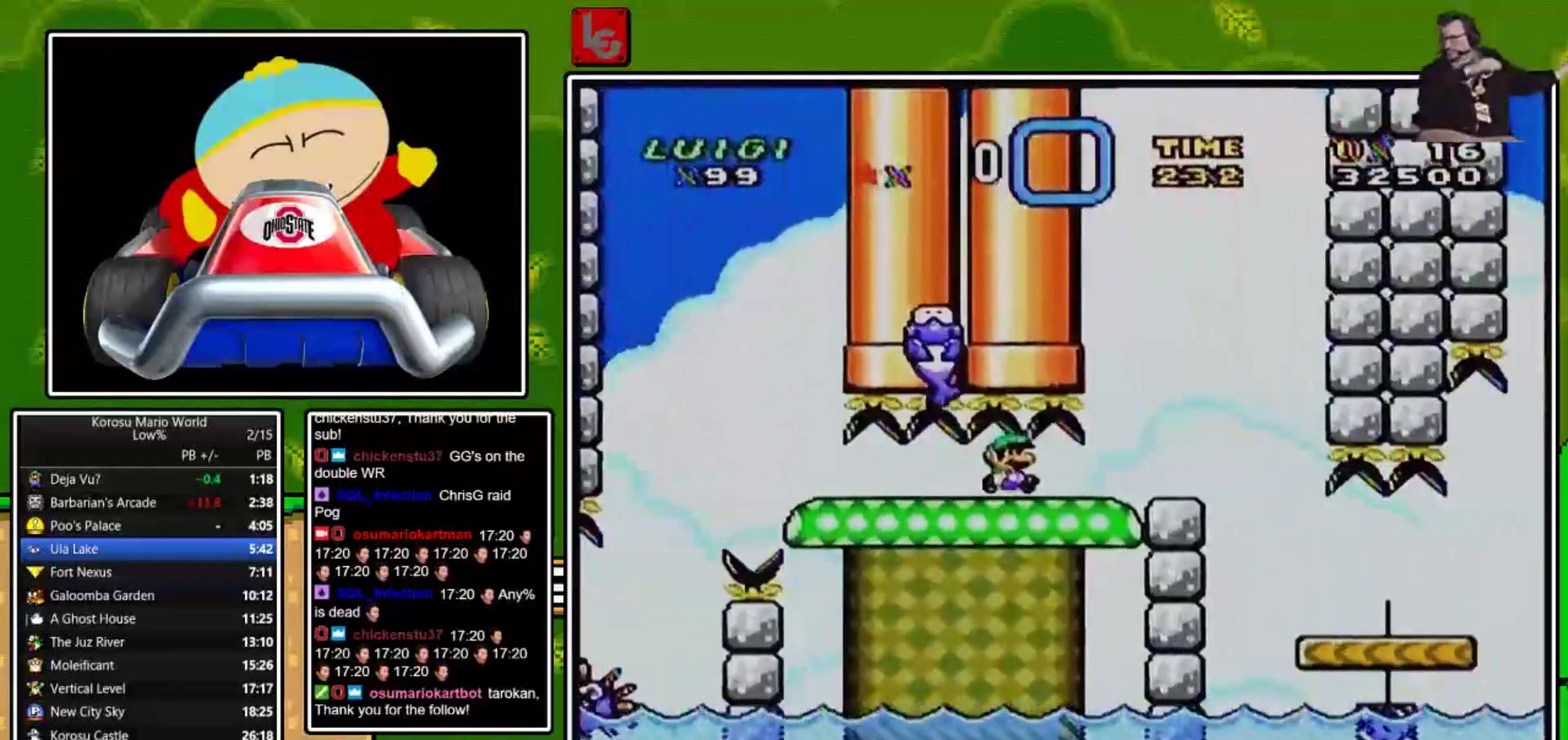
{"buttons": ["Y"], "events": [[200, "DPAD_RIGHT", "up"], [300, "DPAD_LEFT", "down"], [367, "DPAD_LEFT", "up"]]}
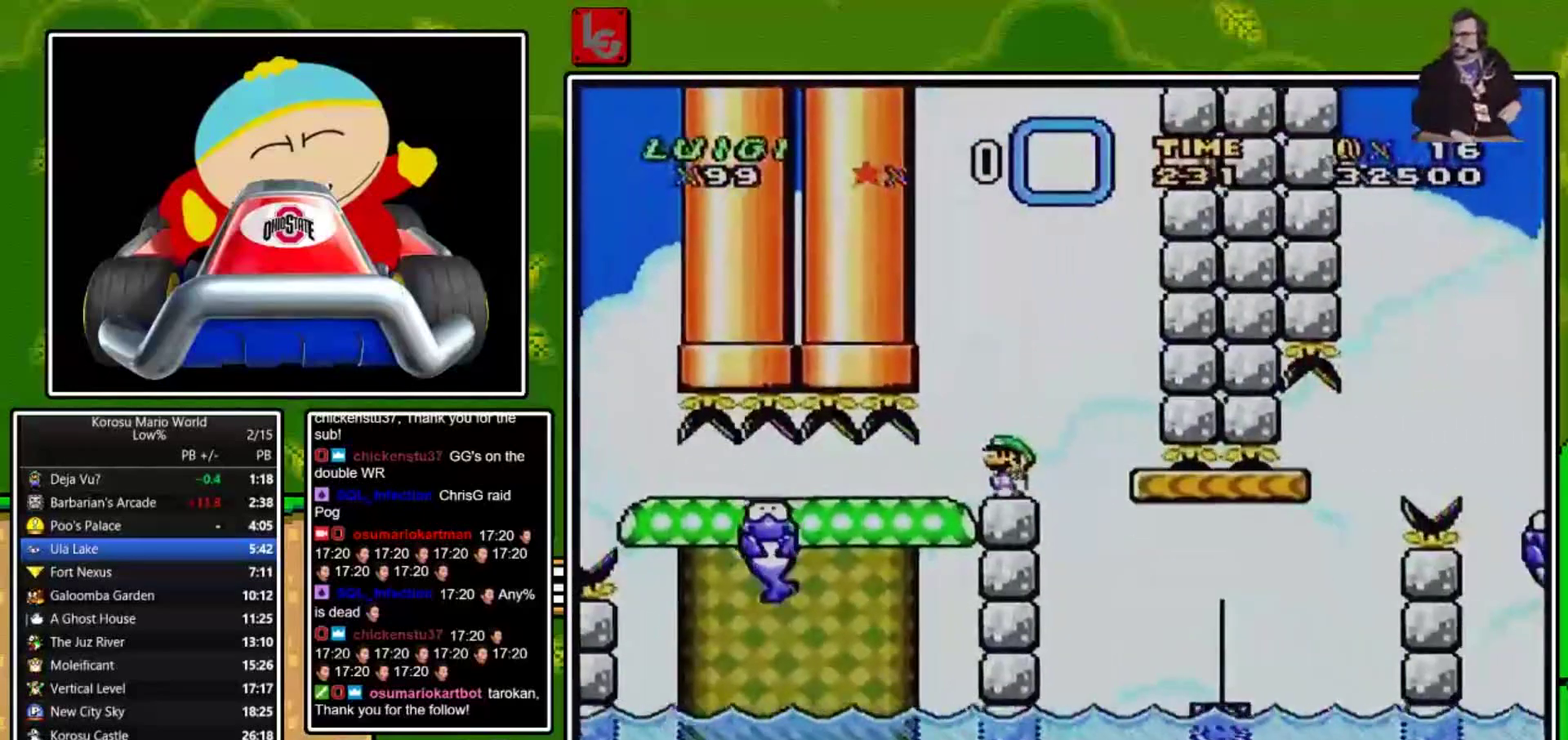
{"buttons": ["Y", "DPAD_RIGHT"], "events": [[301, "DPAD_RIGHT", "down"]]}
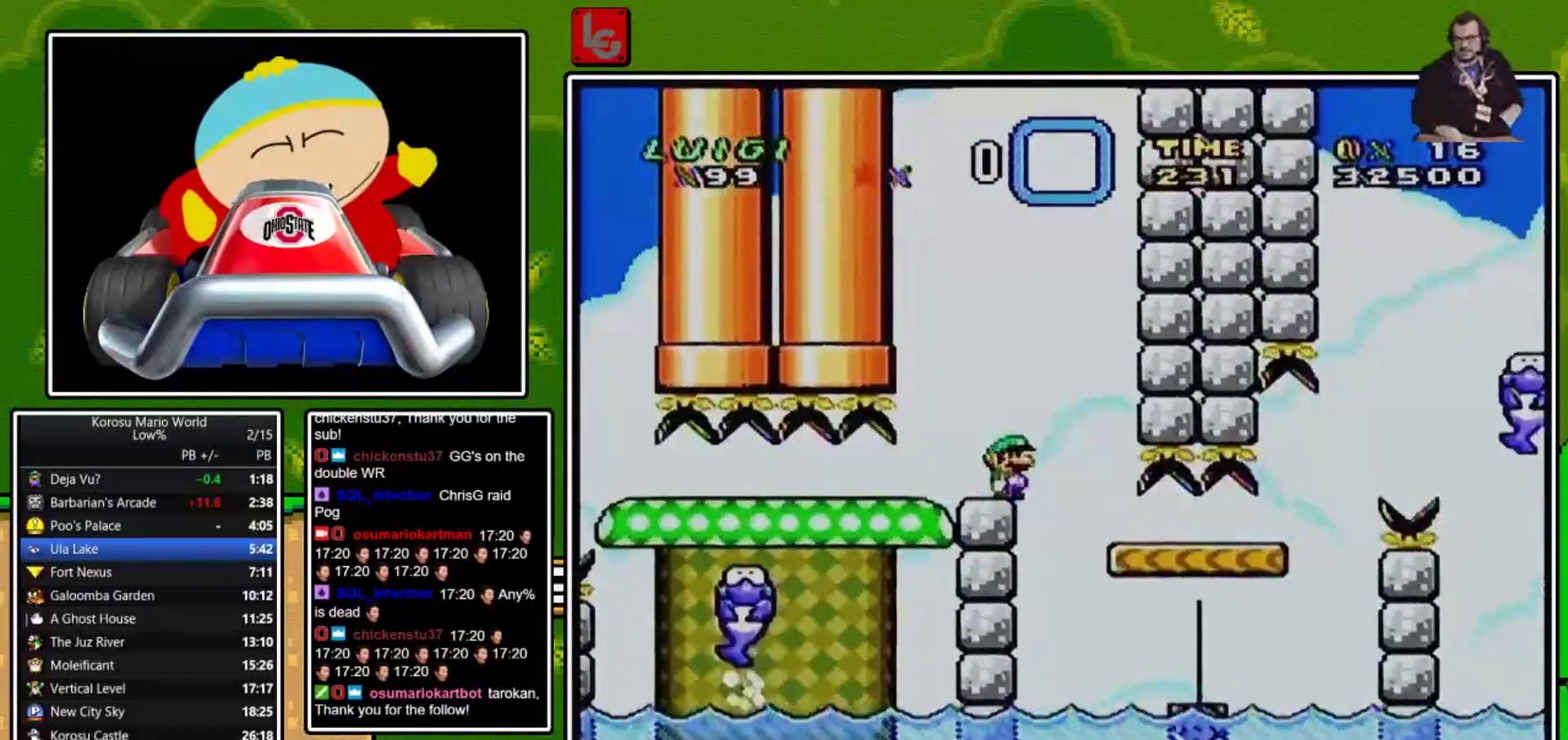
{"buttons": ["B", "Y", "DPAD_RIGHT"], "events": [[467, "B", "down"]]}
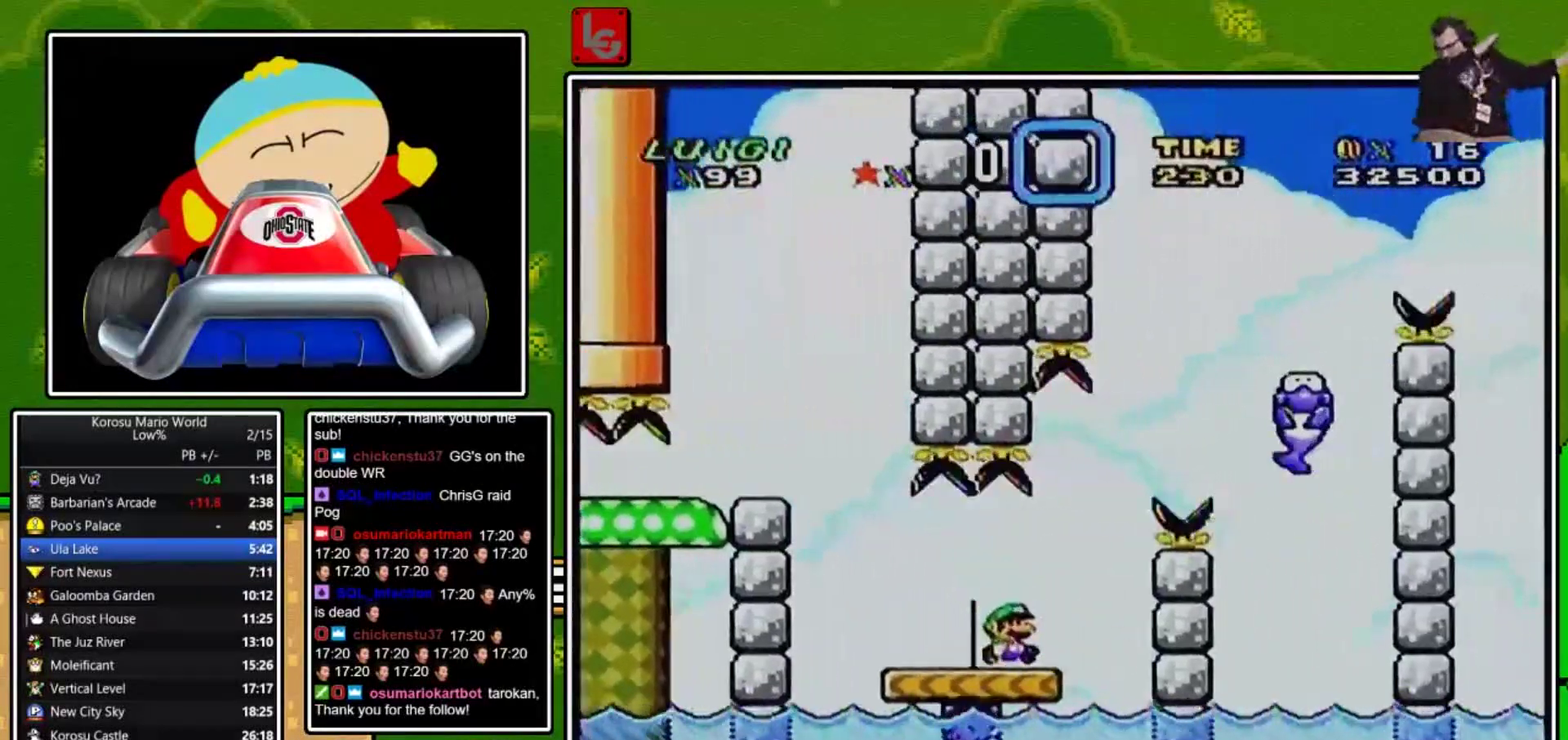
{"buttons": ["B", "Y"], "events": [[267, "DPAD_RIGHT", "up"], [401, "DPAD_LEFT", "down"], [501, "DPAD_LEFT", "up"]]}
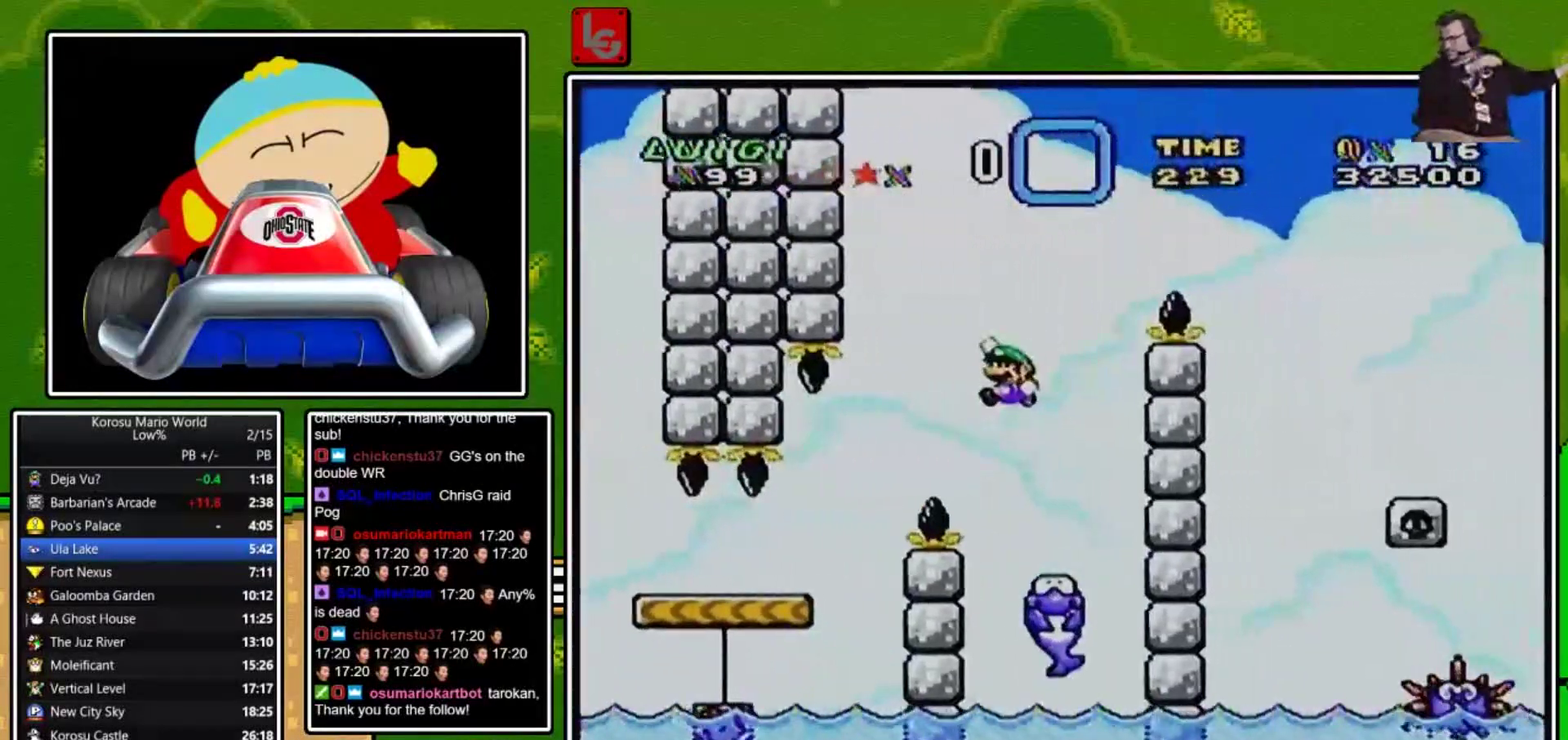
{"buttons": ["X"], "events": [[367, "B", "up"], [367, "DPAD_LEFT", "down"], [367, "X", "down"], [367, "Y", "up"], [433, "DPAD_LEFT", "up"]]}
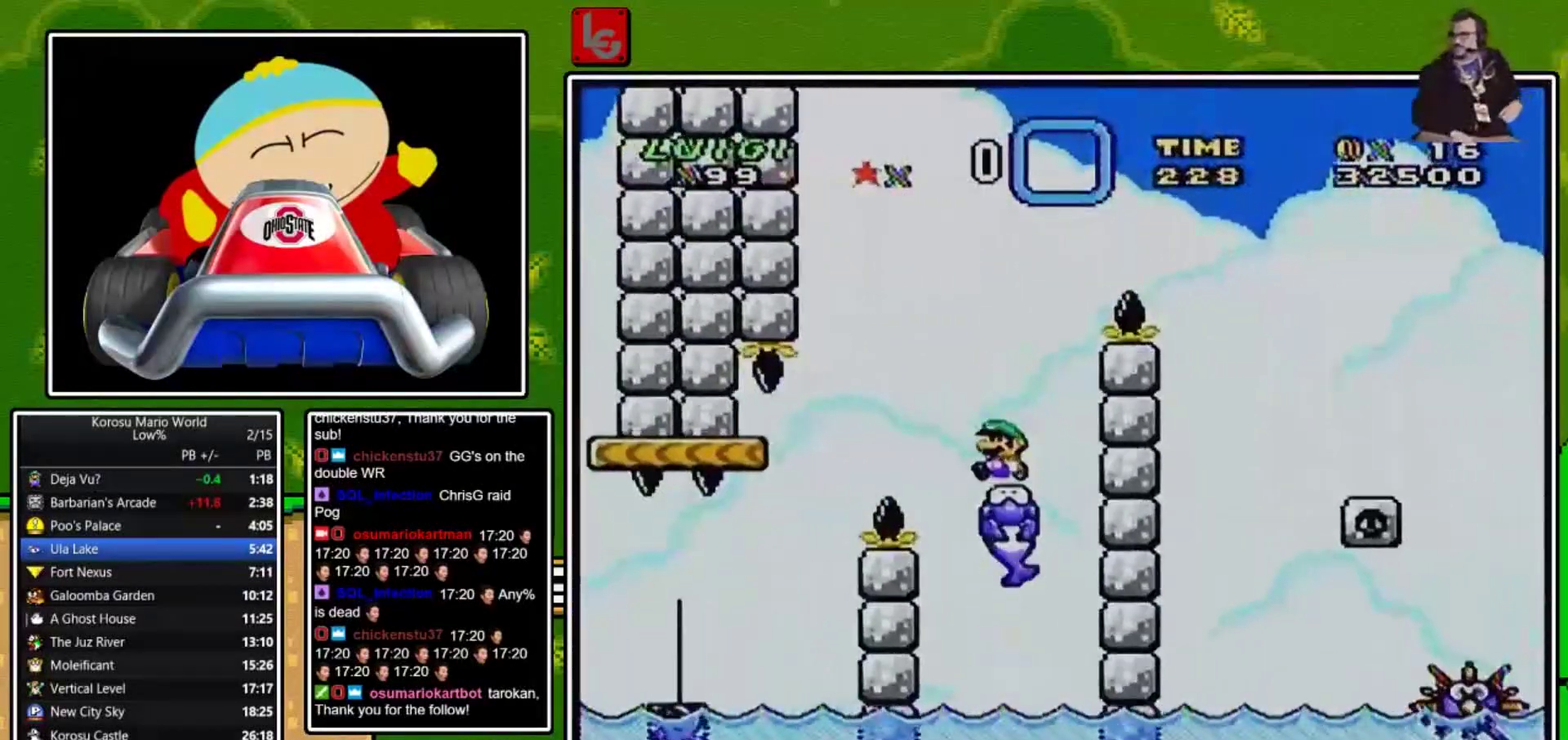
{"buttons": ["A", "X", "DPAD_RIGHT"], "events": [[167, "DPAD_RIGHT", "down"], [334, "A", "down"]]}
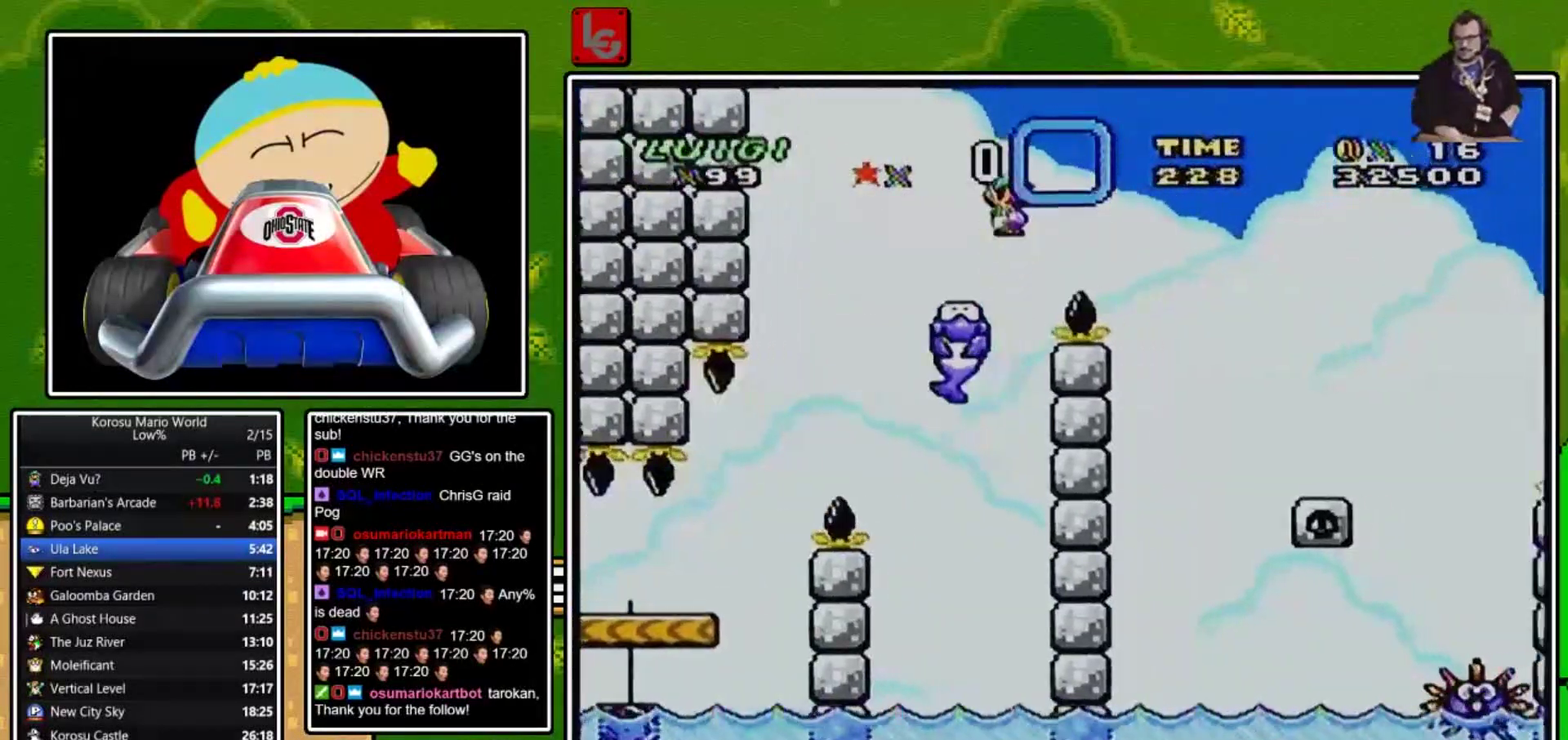
{"buttons": ["X", "DPAD_RIGHT"], "events": [[300, "A", "up"]]}
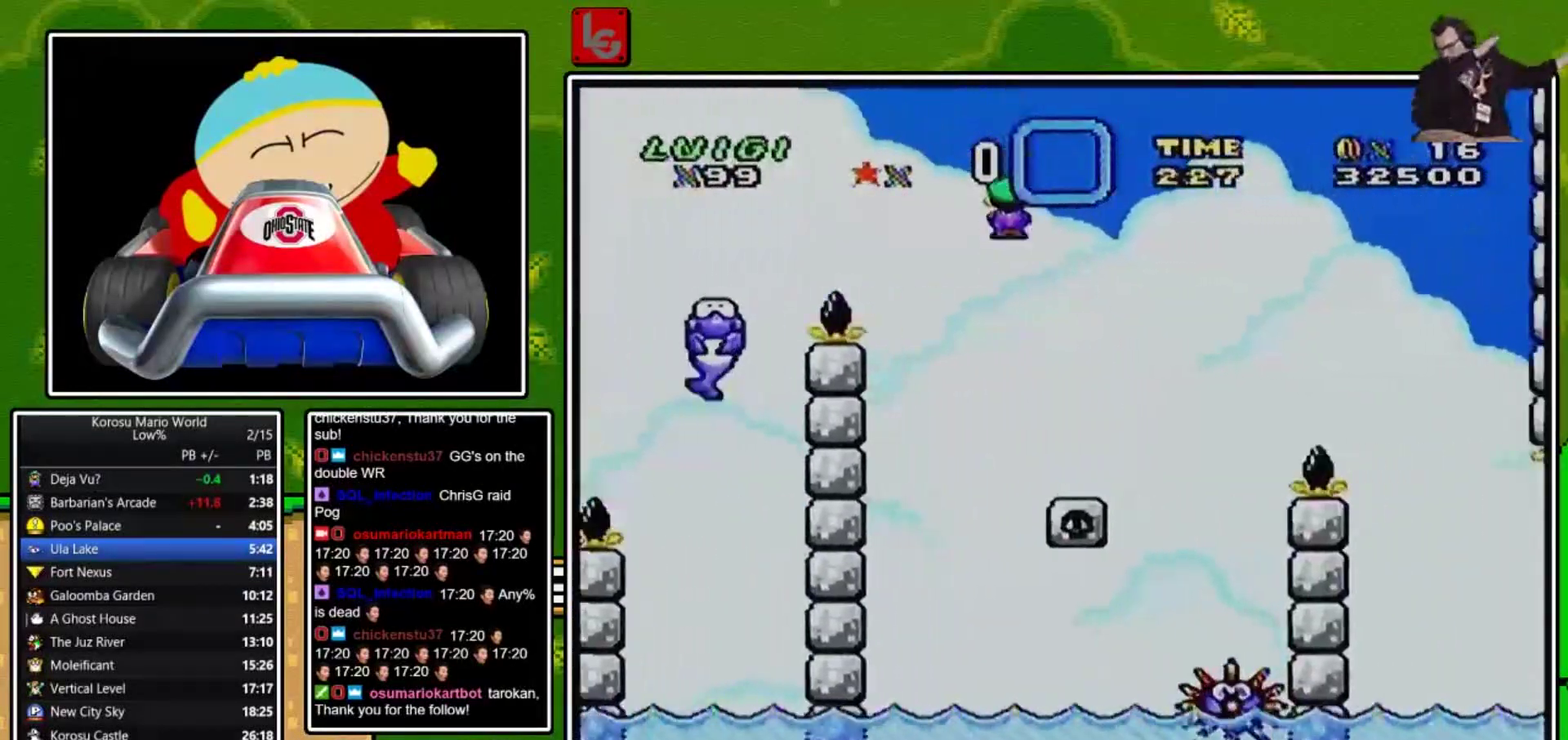
{"buttons": ["A", "X"], "events": [[234, "DPAD_RIGHT", "up"], [334, "DPAD_LEFT", "down"], [367, "A", "down"], [434, "DPAD_LEFT", "up"]]}